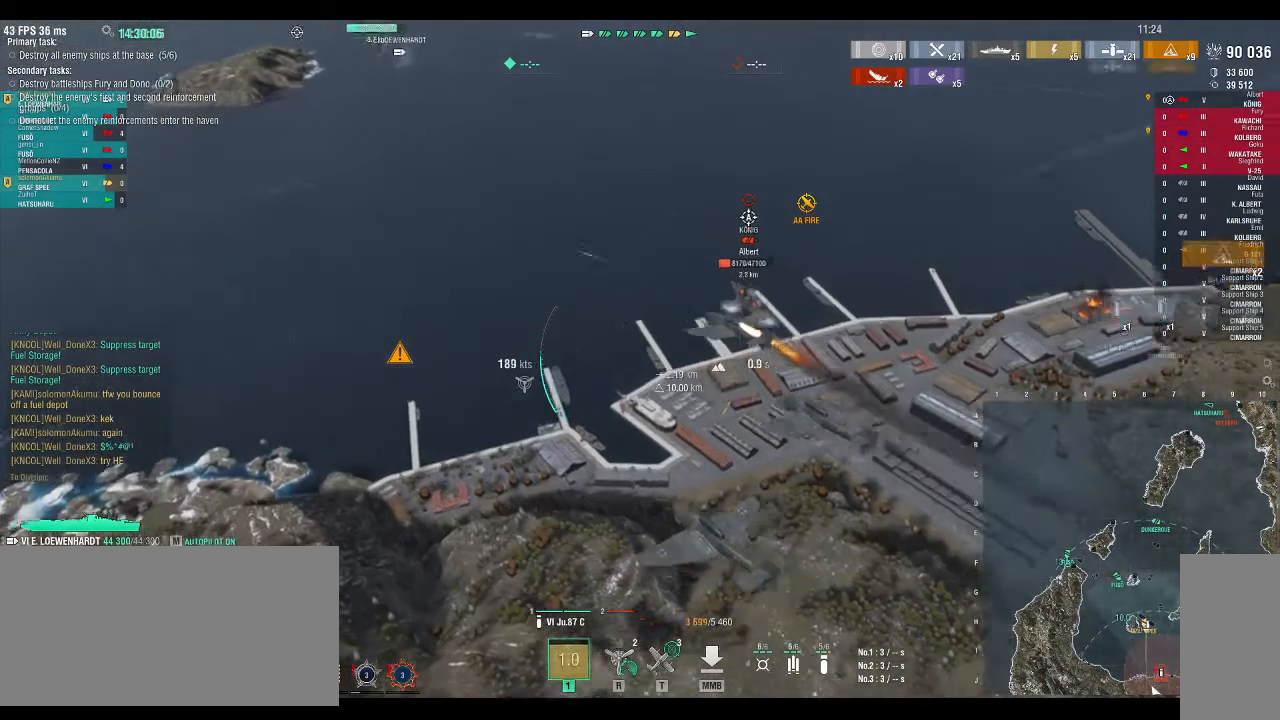
Gameplay with keyboard; each line is a JSON object with the keys held at the frame after it. "events" lists presses ("down") and releases ("up") of ".", "/", "0", "1", "2", "3", "4", "5", "6", "7", "8", "9", "a", "alt_l", "alt_r", "b", "backslash", "backspace", "c", "caps_lock", "comma", "ctrl_l", "ctrl_r", "d", "down", "e", "equals", "escape", "f", "f1", "f10", "f11", "f12", "f2", "f3", "f4", "f5", "f6", "f7", "f8", "f9", "g", "h", "i", "j", "k", "l", "lbracket", "left", "m", "minus", "n", "o", "p", "q", "r", "rbracket", "return", "right", "s", "semicolon", "shift_l", "shift_r", "space", "super", "t", "tab", "tilde", "u", "up", "v", "w", "x", "y" and "z" between this image and that frame as [ms after this image, input, new state], when the widget could be followed in between. No other keys are recorded. Mouse input is not recorded.
{"keys": ["d", "w"], "events": []}
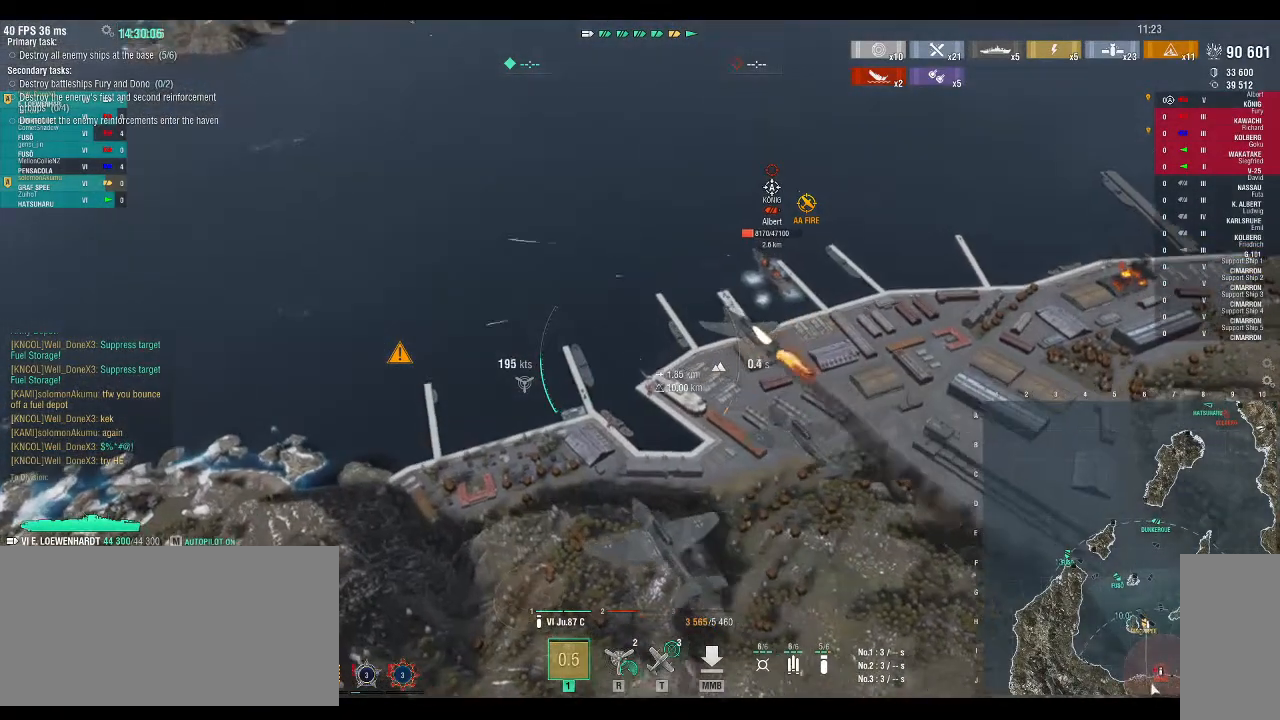
{"keys": ["d", "w"], "events": []}
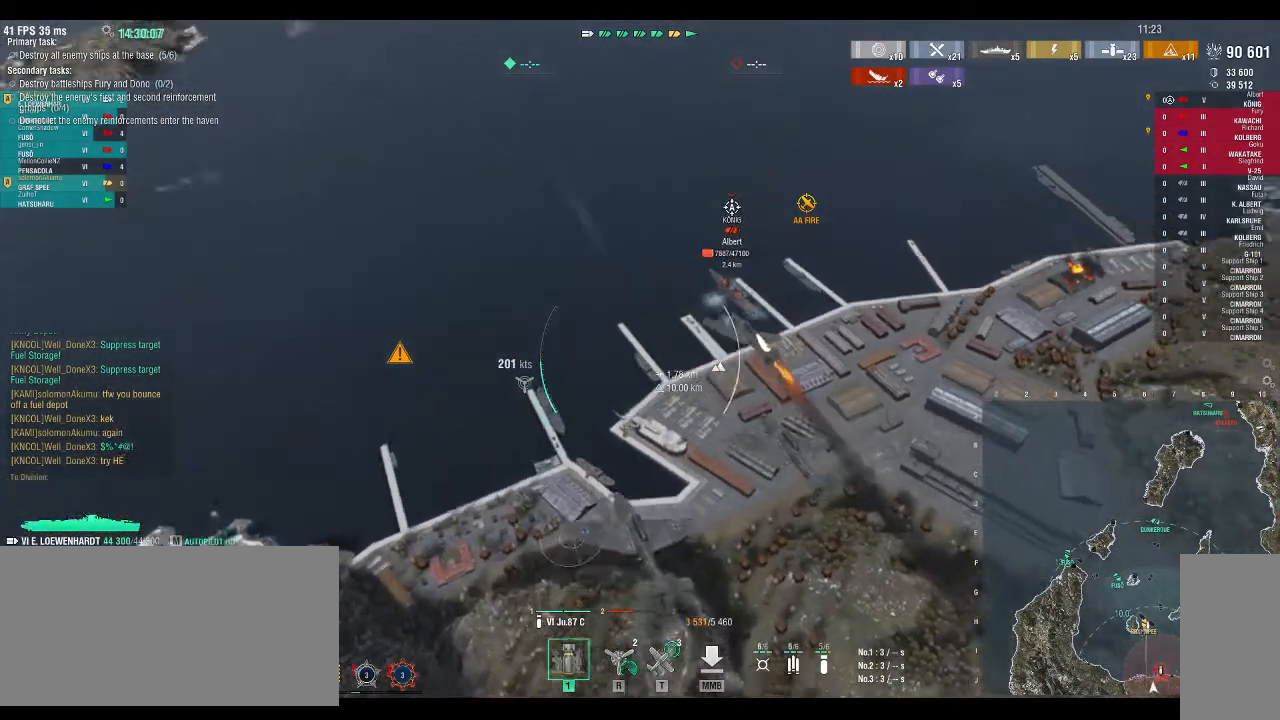
{"keys": ["w"], "events": [[400, "d", "up"]]}
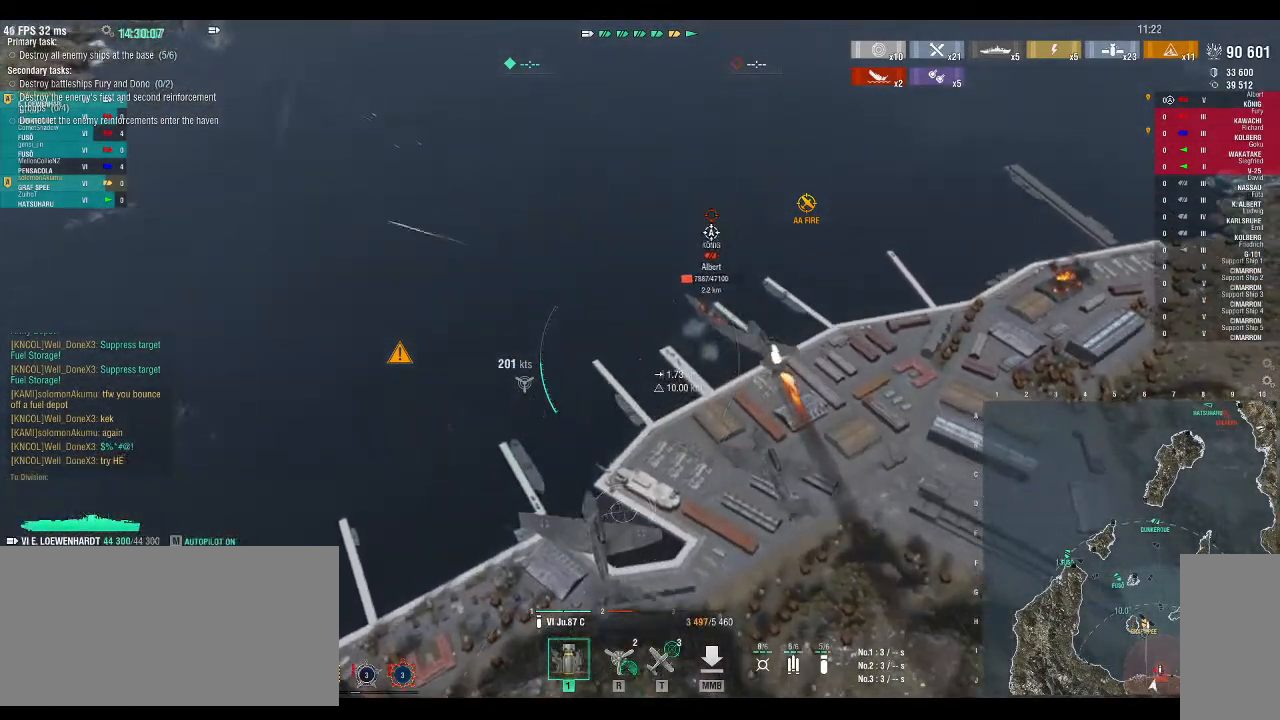
{"keys": ["w"], "events": []}
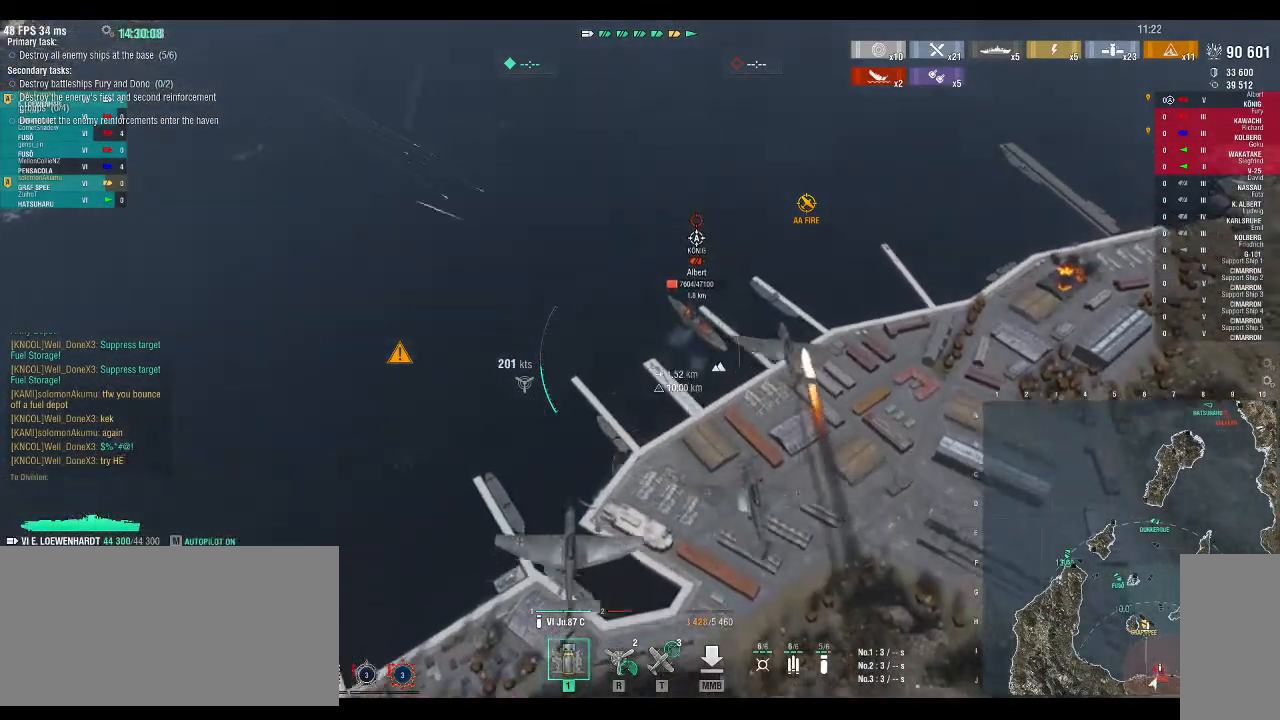
{"keys": ["w"], "events": []}
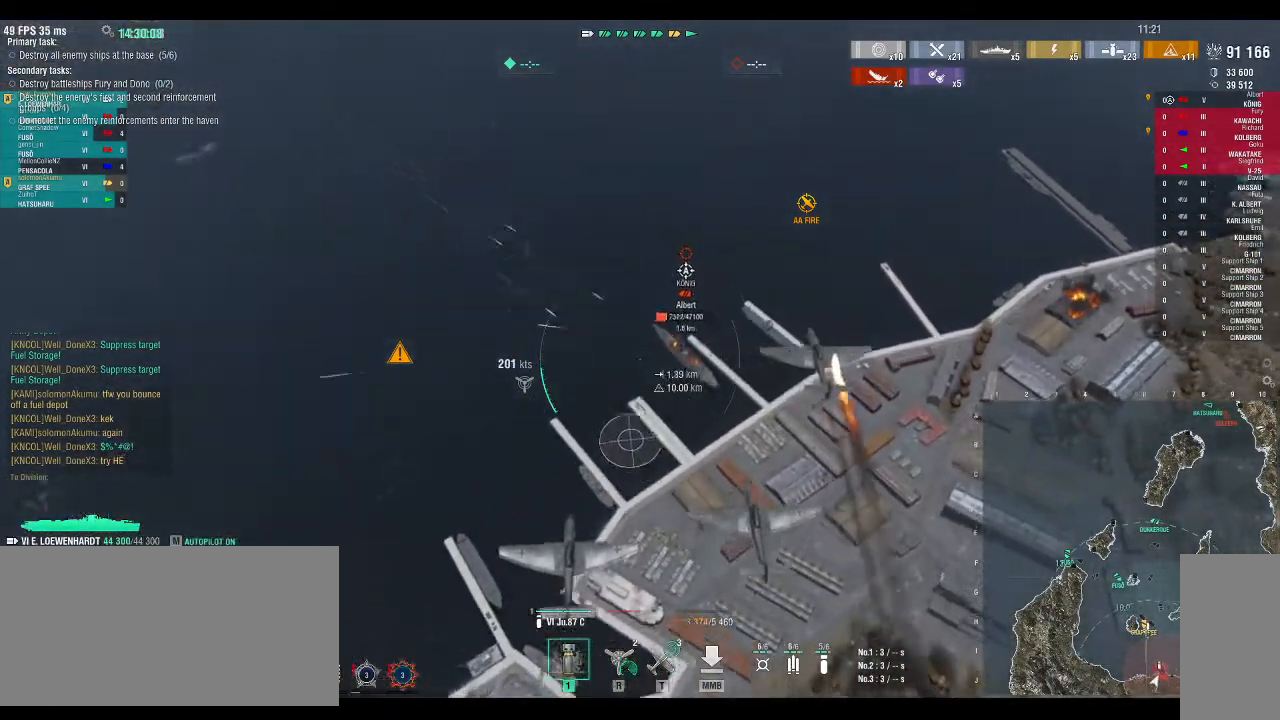
{"keys": ["w"], "events": []}
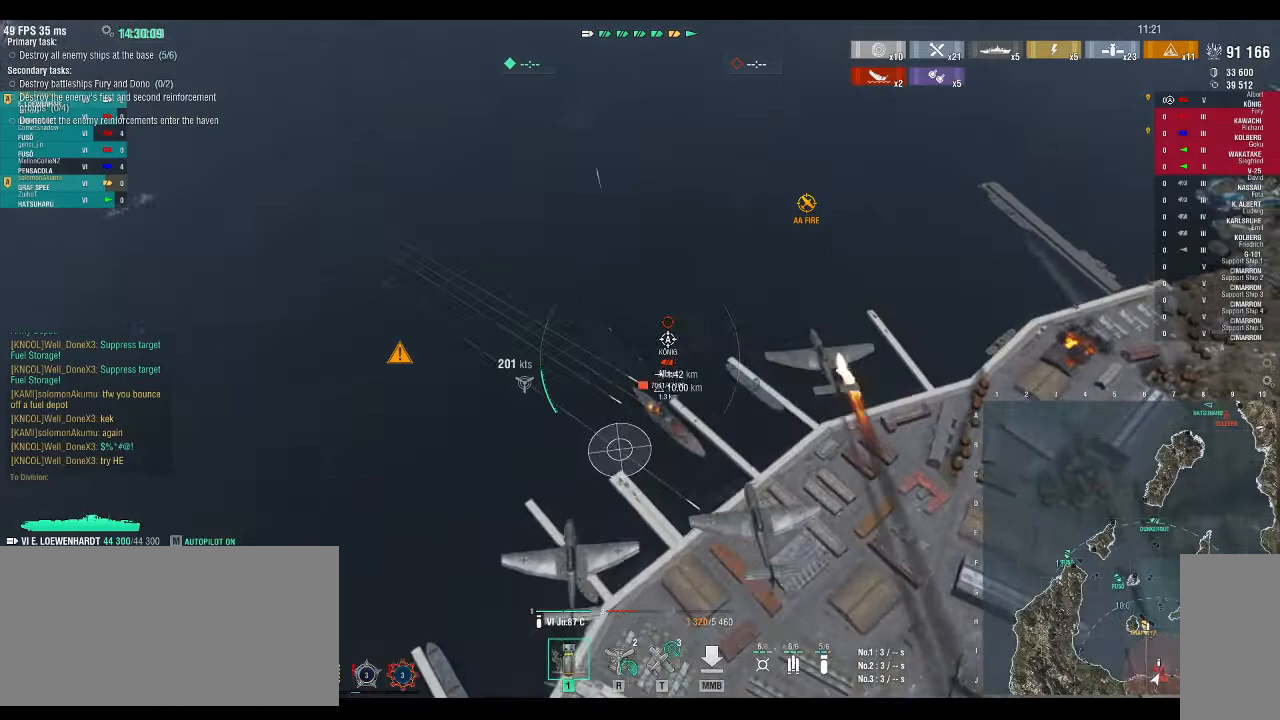
{"keys": [], "events": [[67, "w", "up"]]}
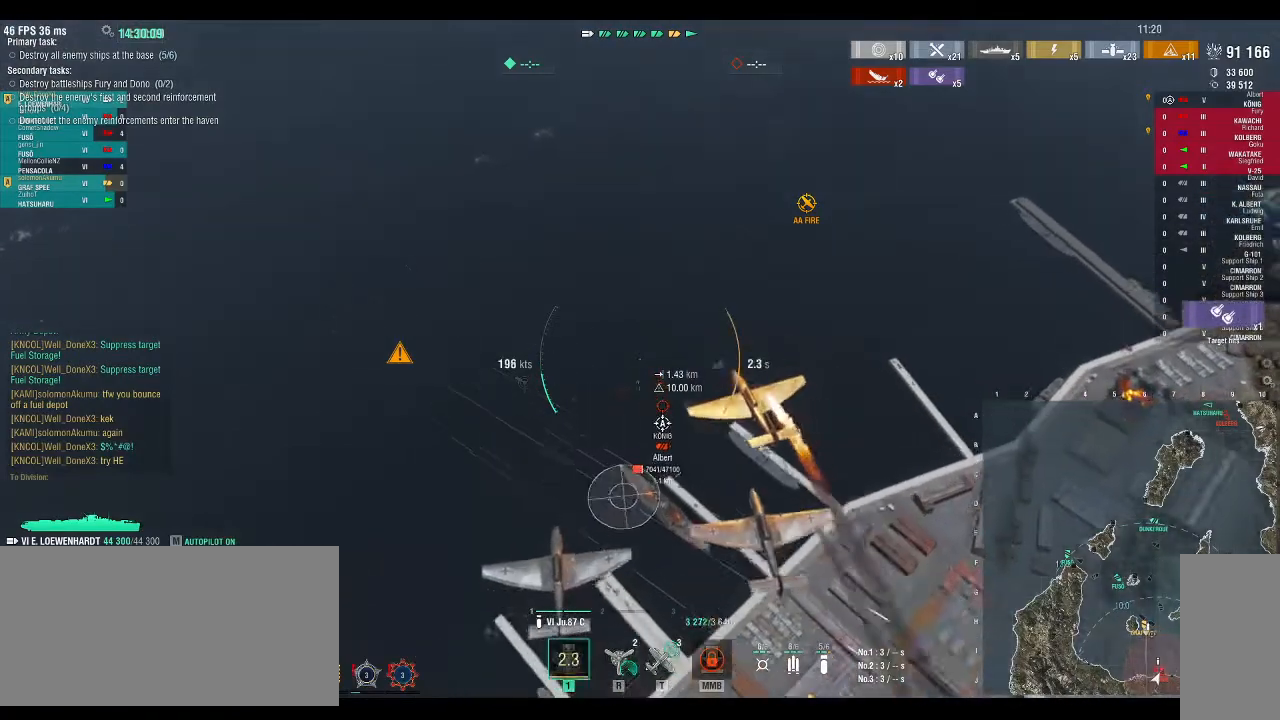
{"keys": [], "events": []}
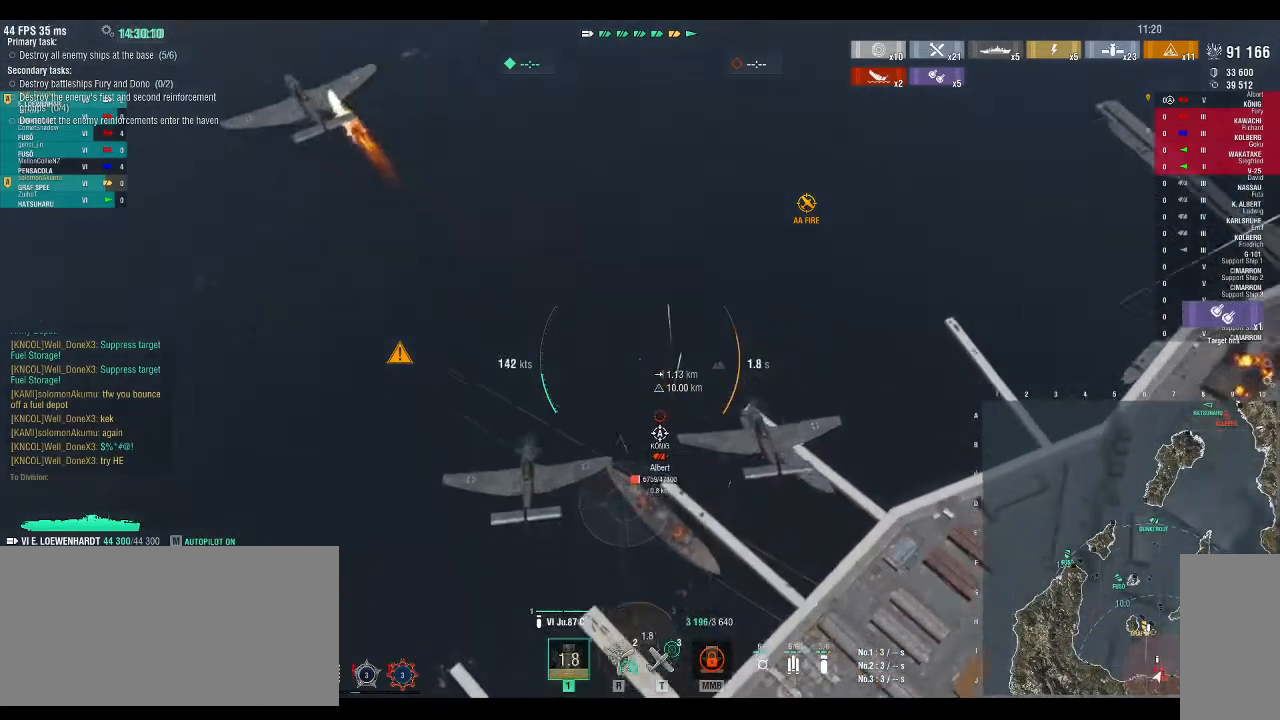
{"keys": [], "events": []}
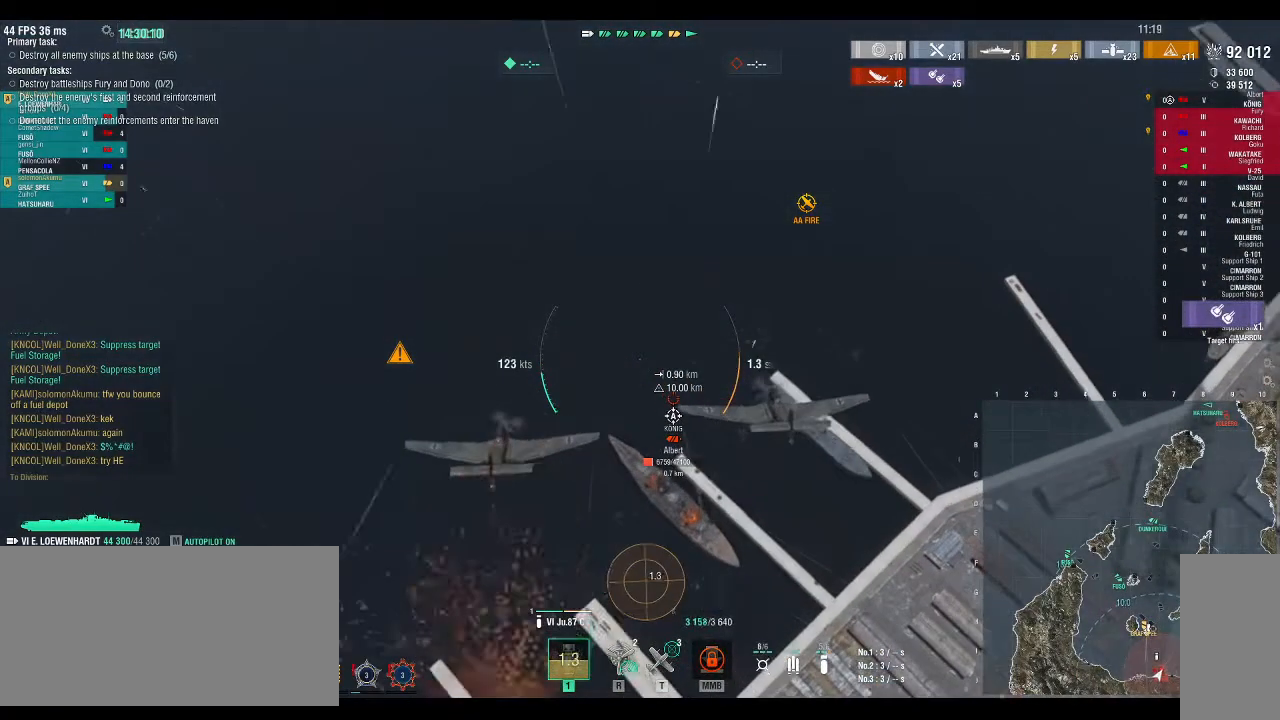
{"keys": [], "events": []}
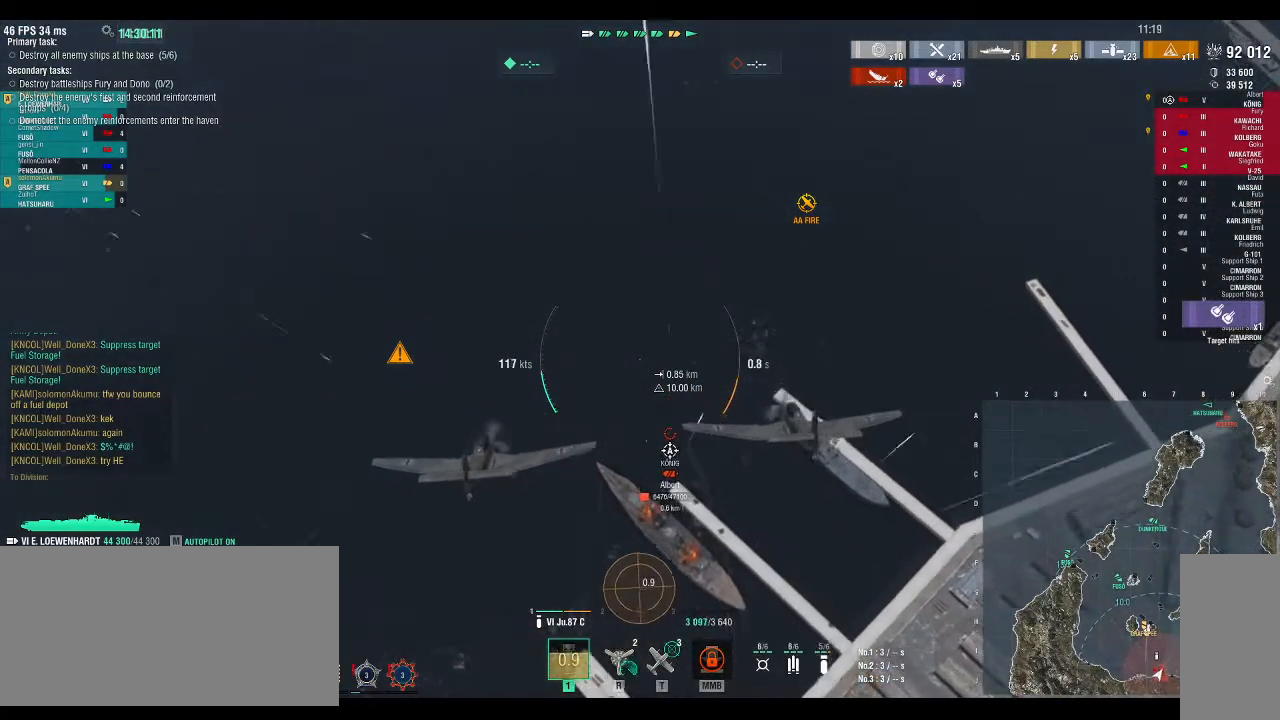
{"keys": [], "events": []}
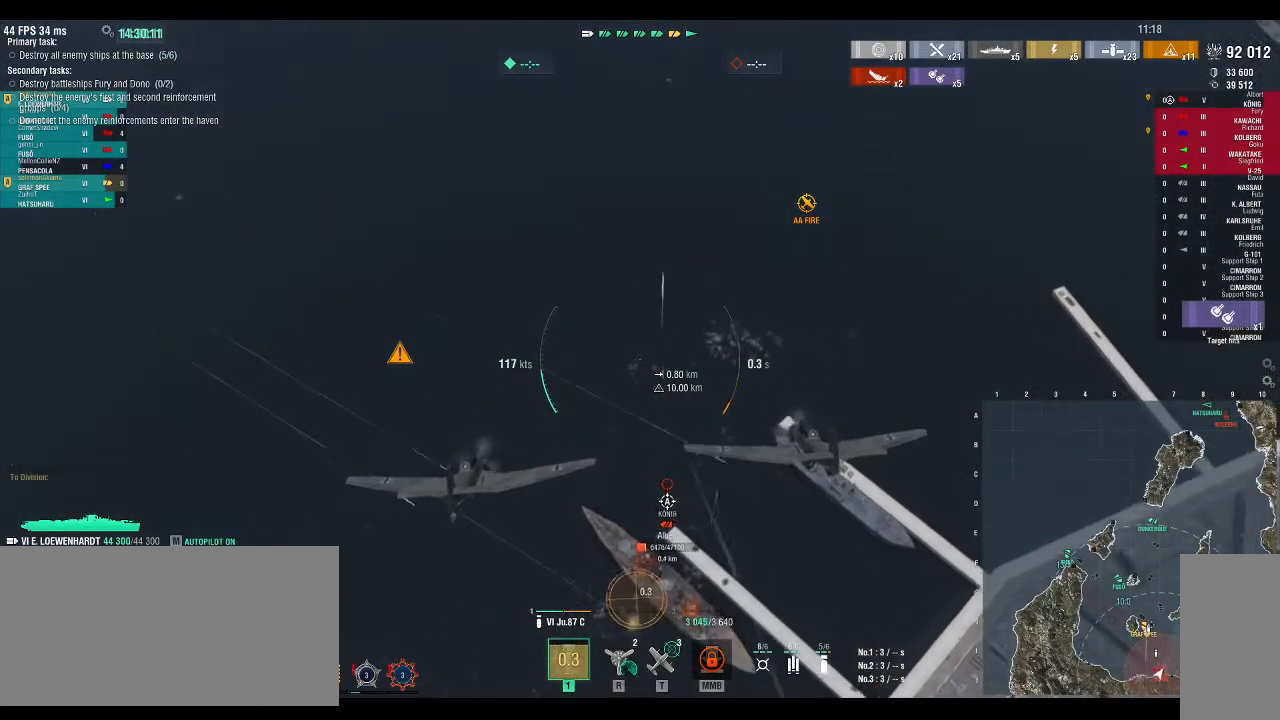
{"keys": [], "events": []}
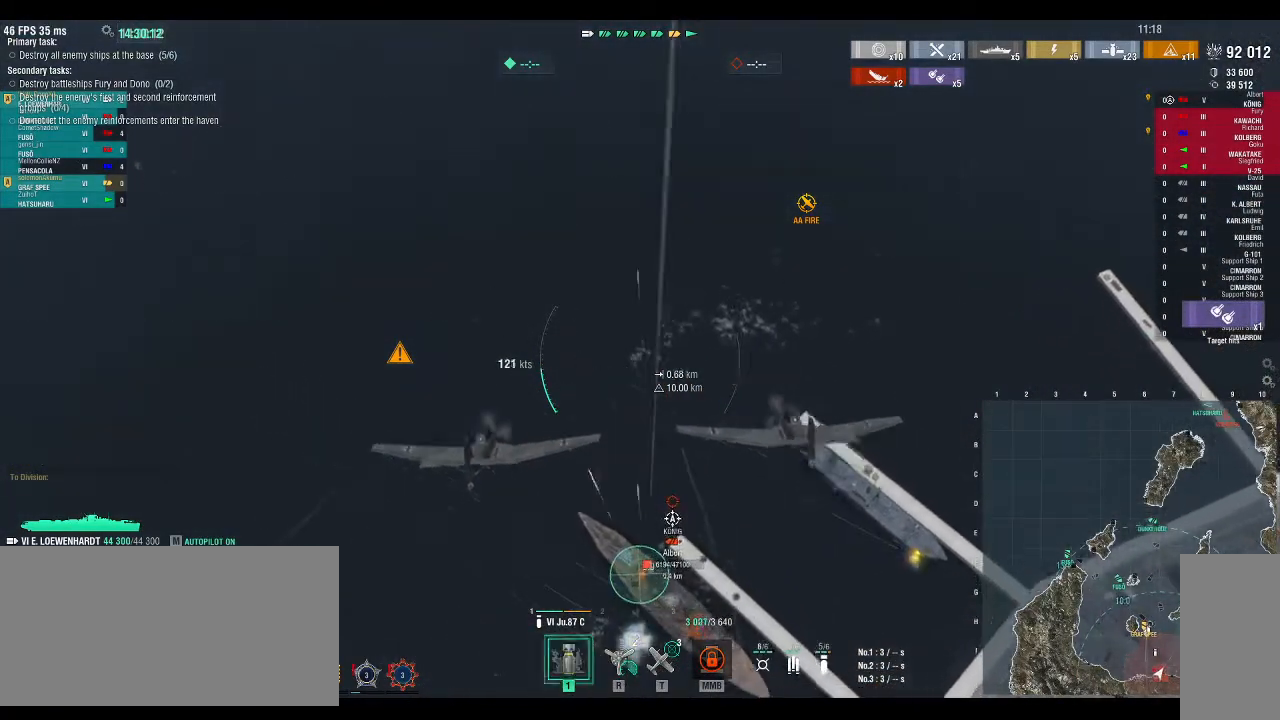
{"keys": [], "events": []}
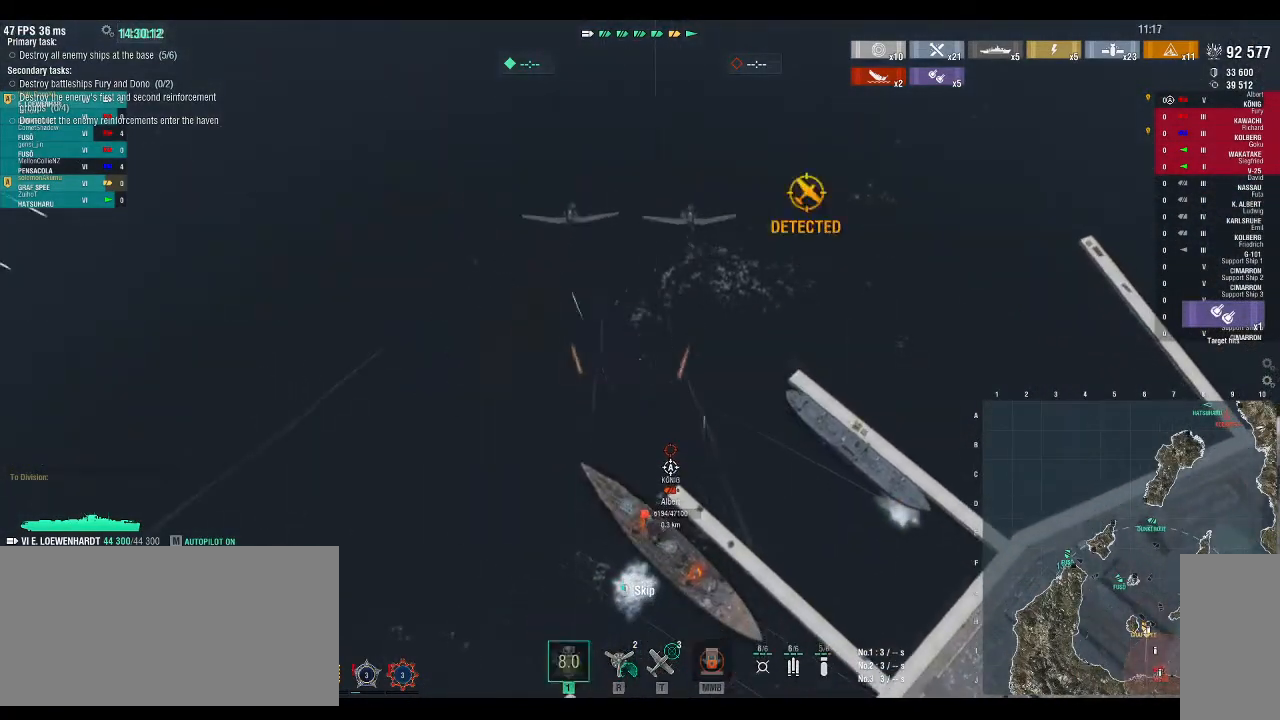
{"keys": [], "events": []}
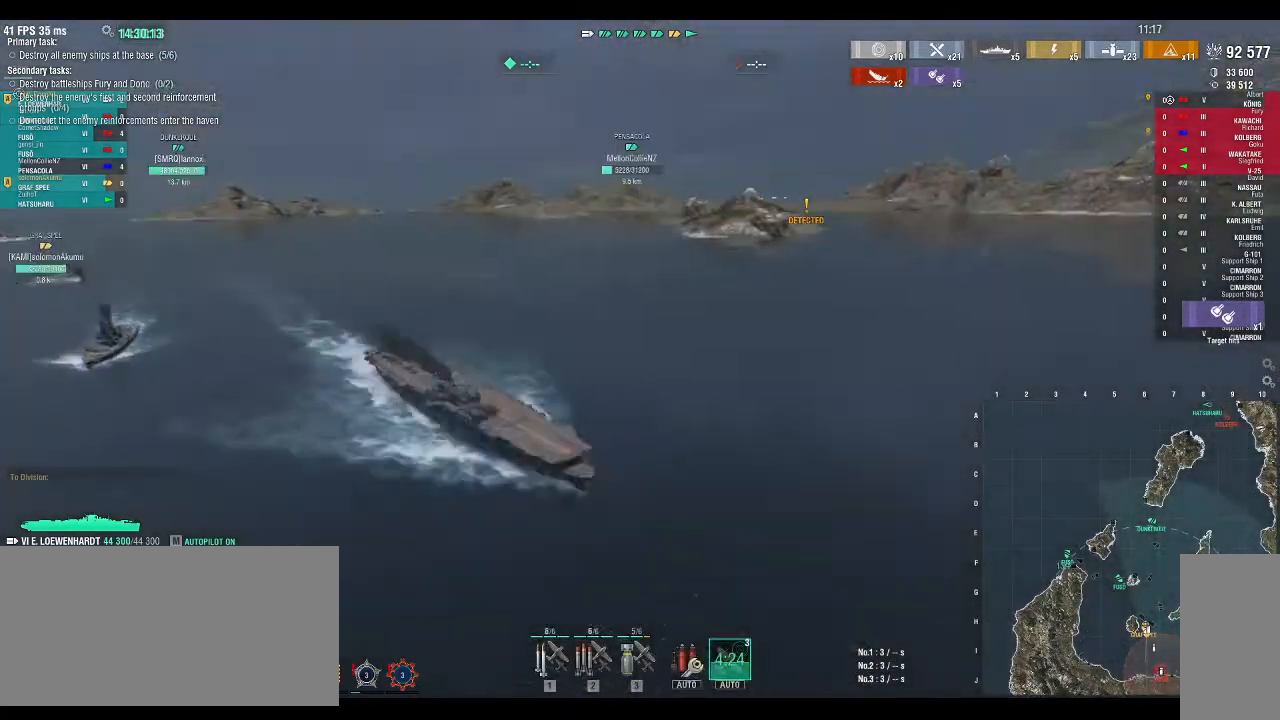
{"keys": [], "events": [[133, "tilde", "down"], [267, "tilde", "up"]]}
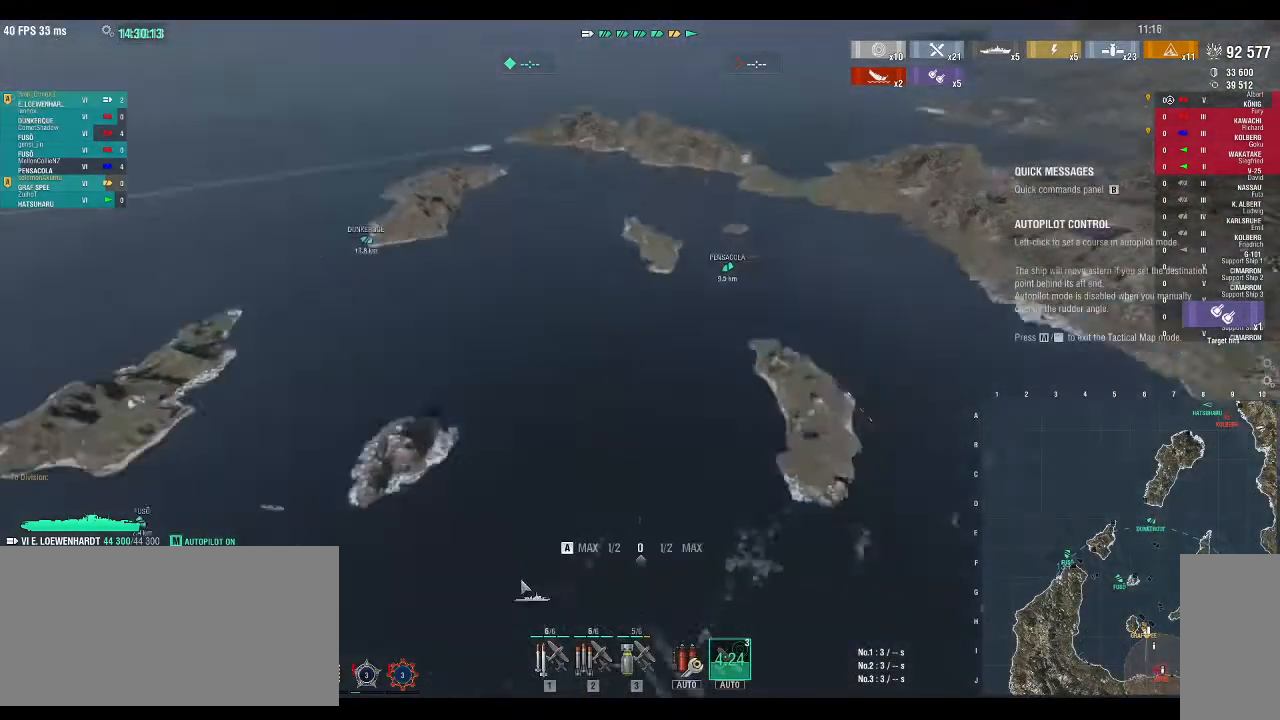
{"keys": [], "events": []}
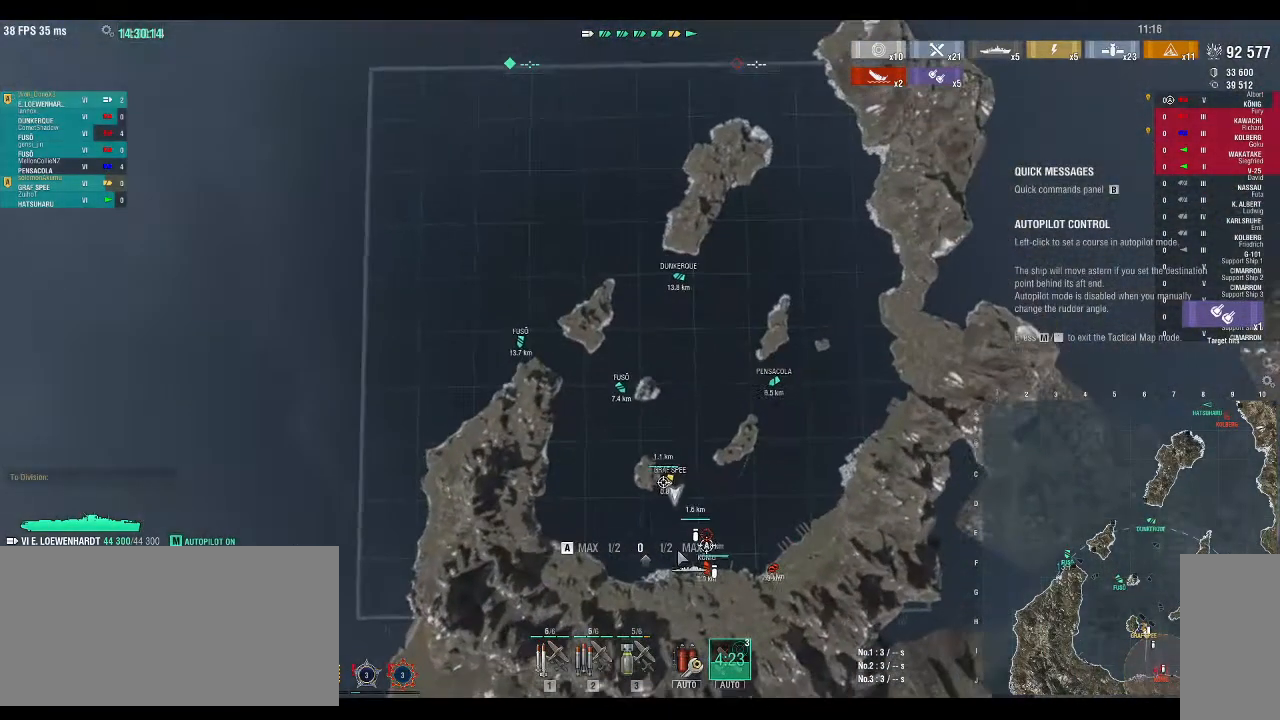
{"keys": [], "events": []}
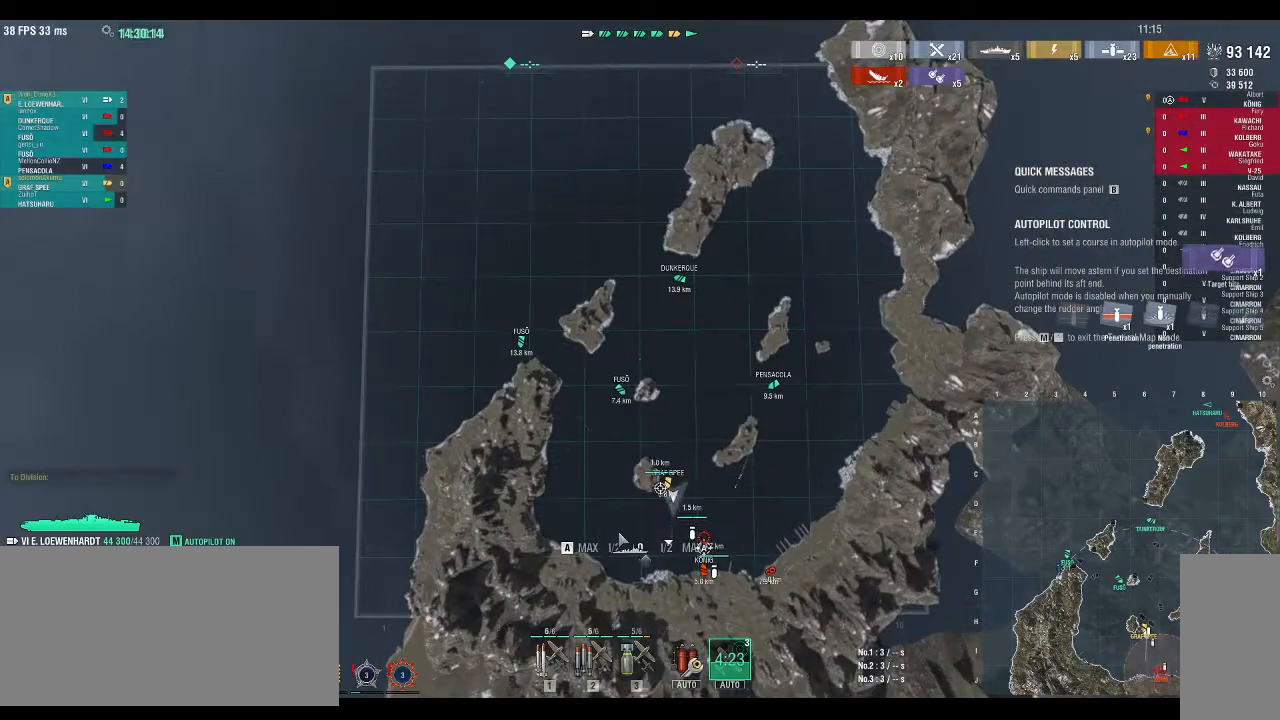
{"keys": [], "events": []}
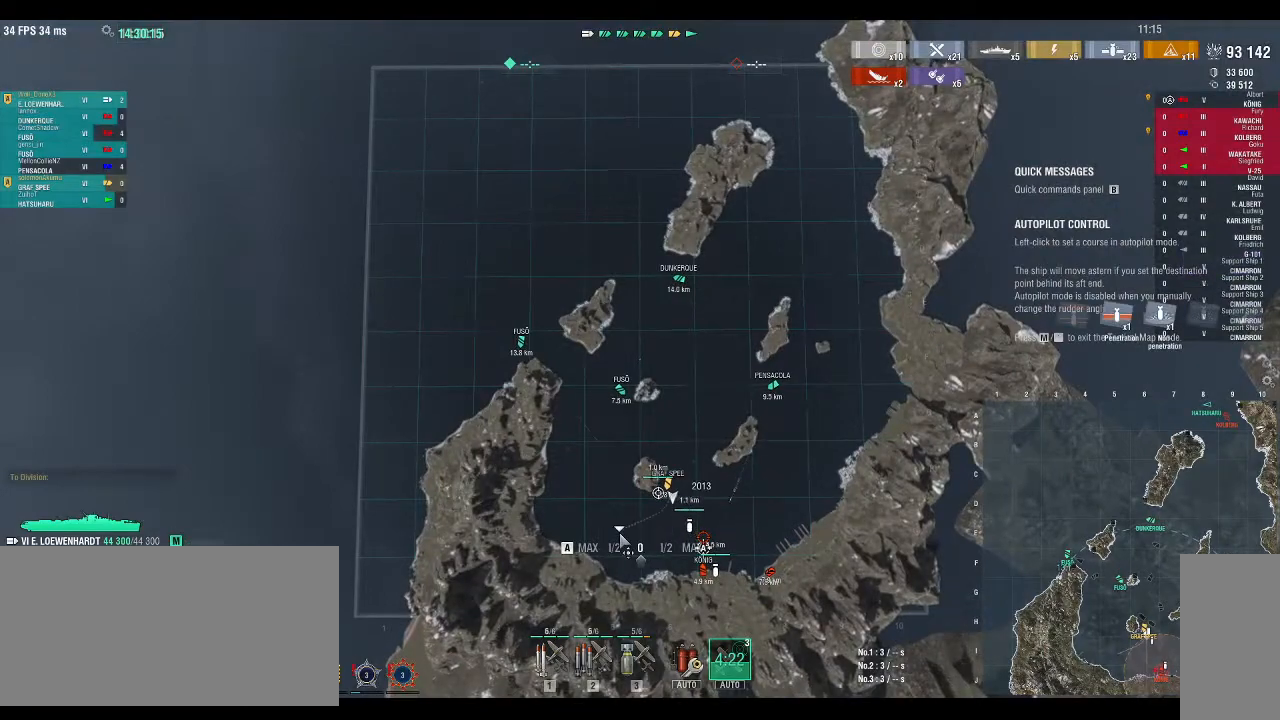
{"keys": [], "events": [[33, "3", "down"], [100, "3", "up"], [167, "3", "down"], [233, "3", "up"], [267, "3", "down"], [367, "3", "up"]]}
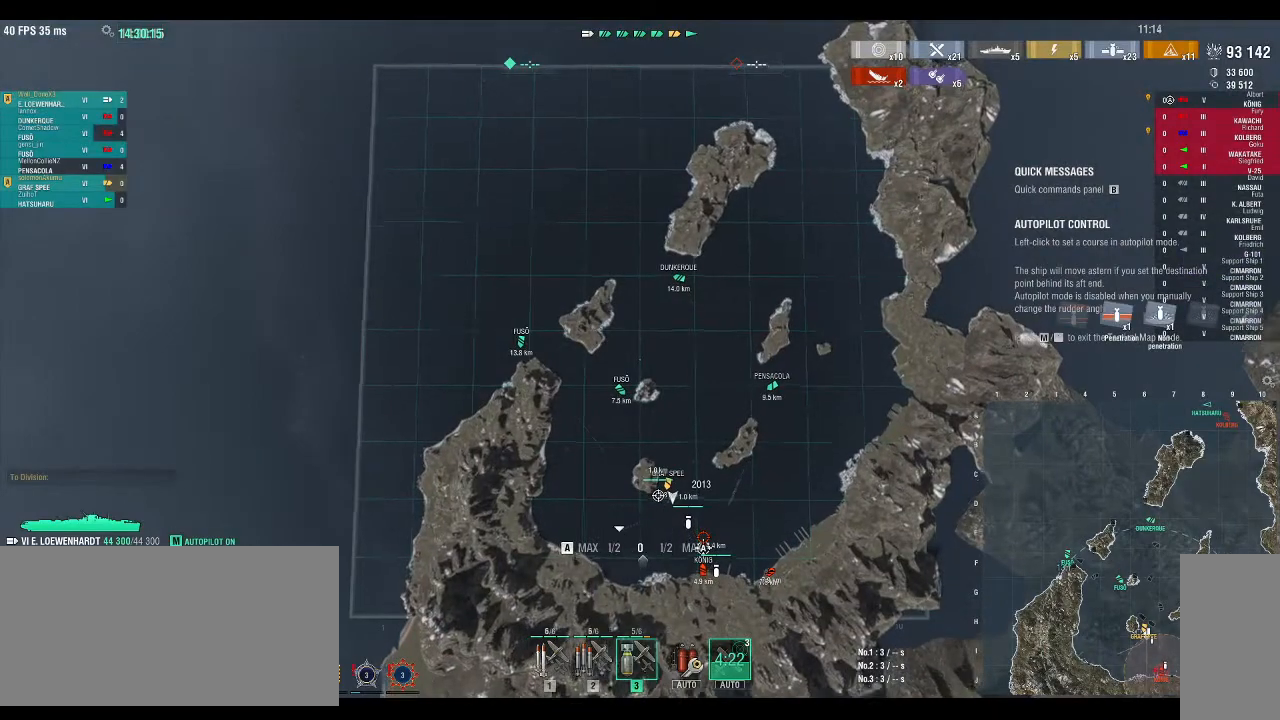
{"keys": [], "events": []}
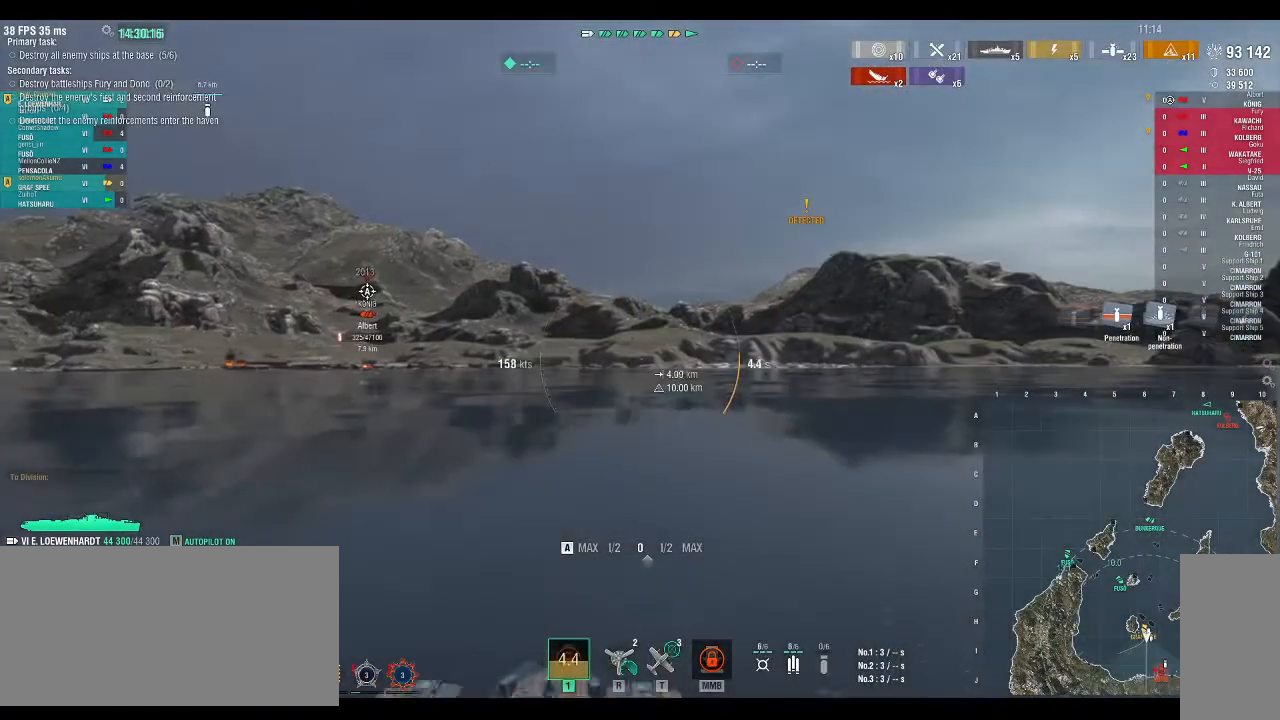
{"keys": [], "events": [[100, "d", "down"], [233, "d", "up"]]}
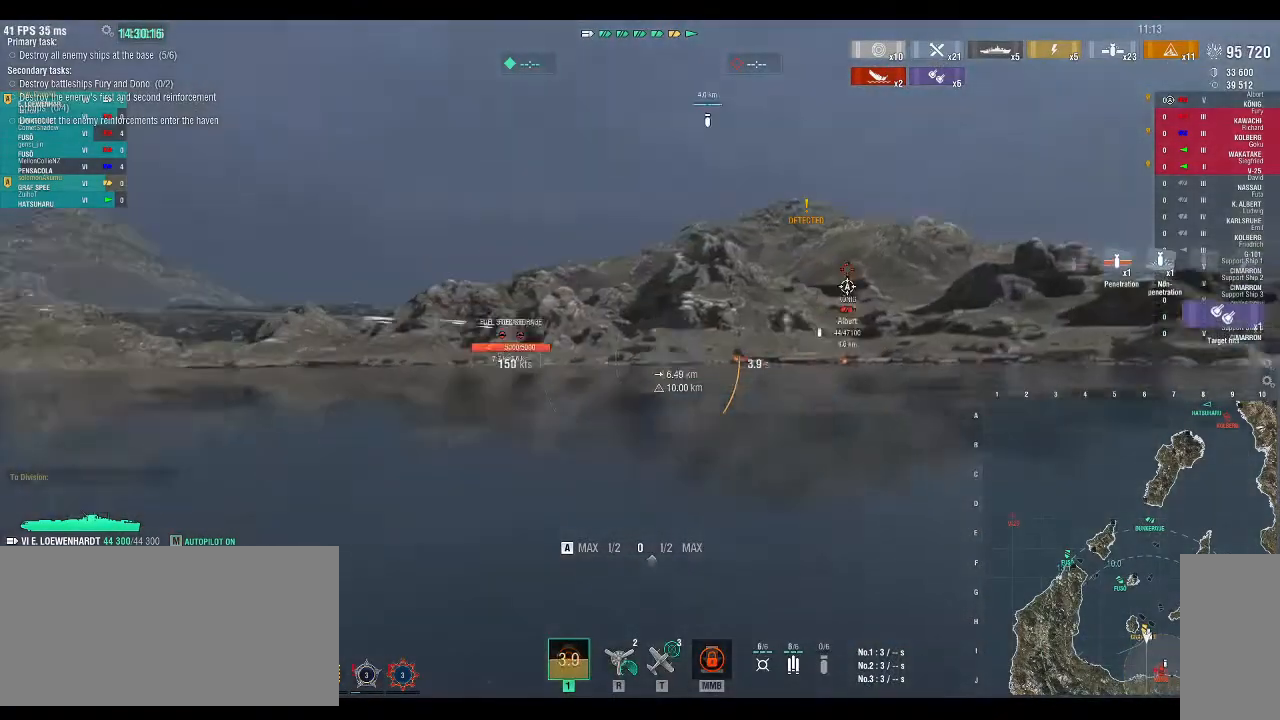
{"keys": ["d"], "events": [[467, "d", "down"]]}
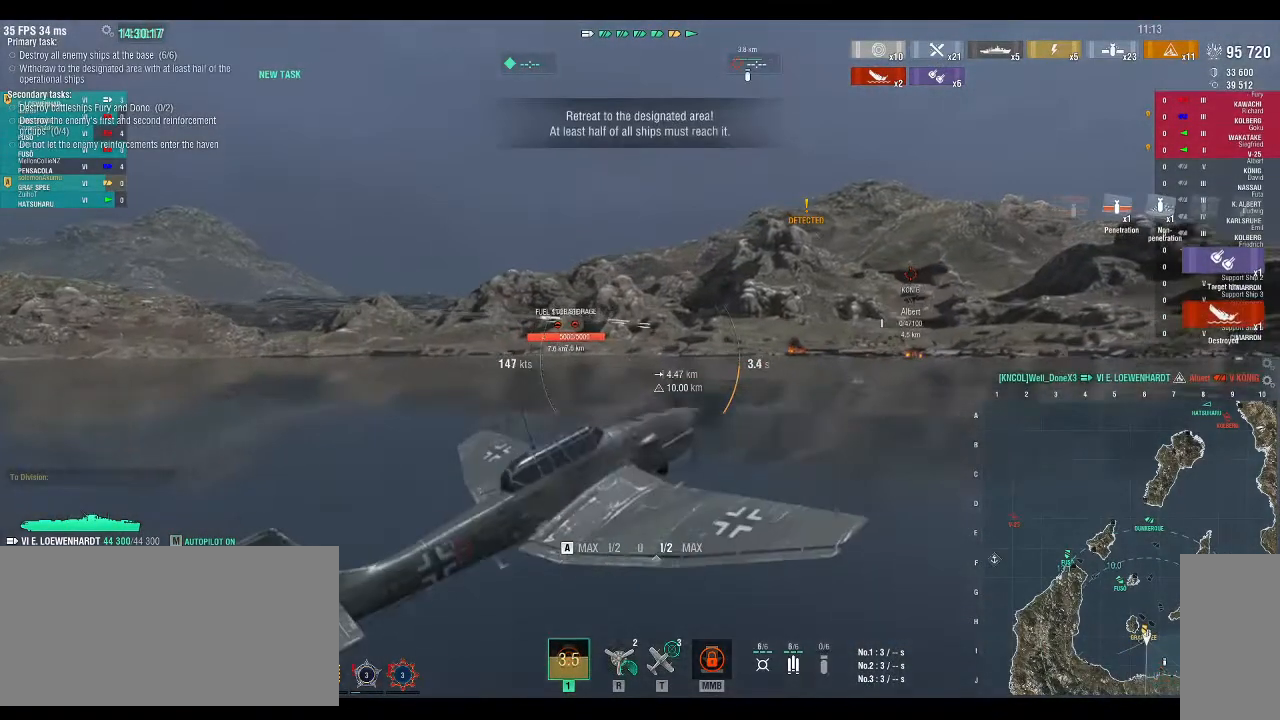
{"keys": ["d"], "events": []}
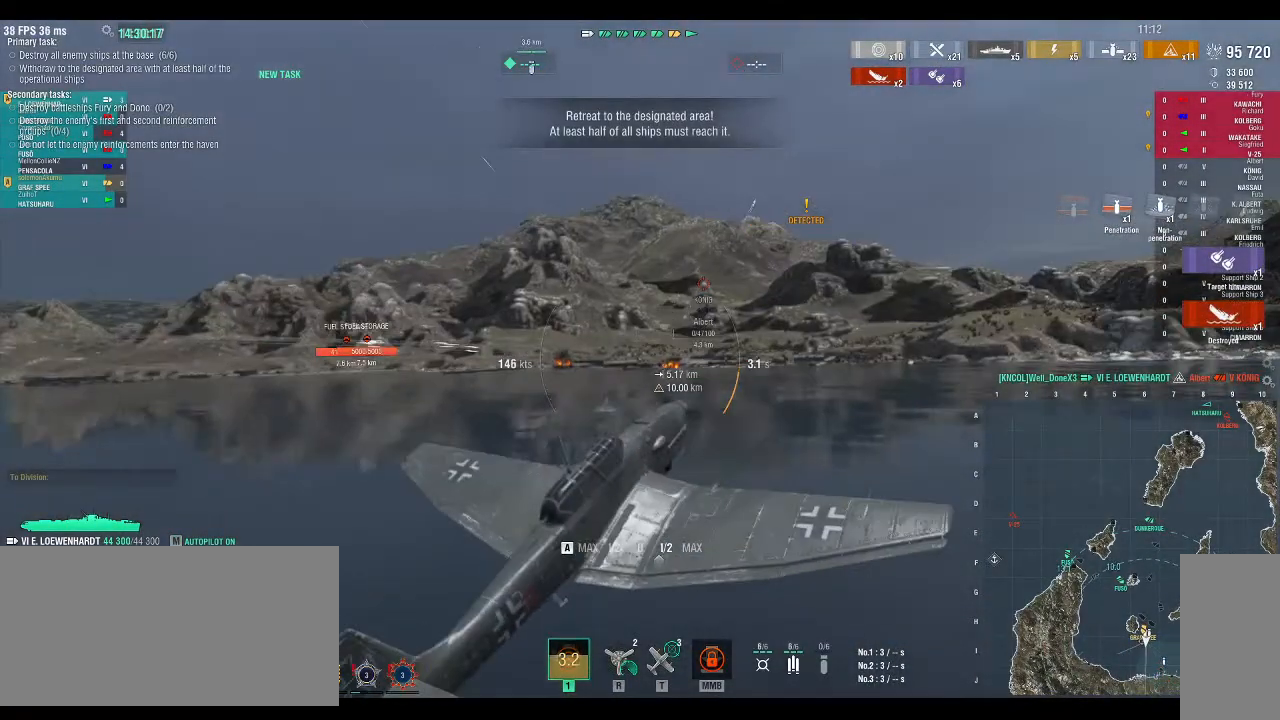
{"keys": ["d"], "events": []}
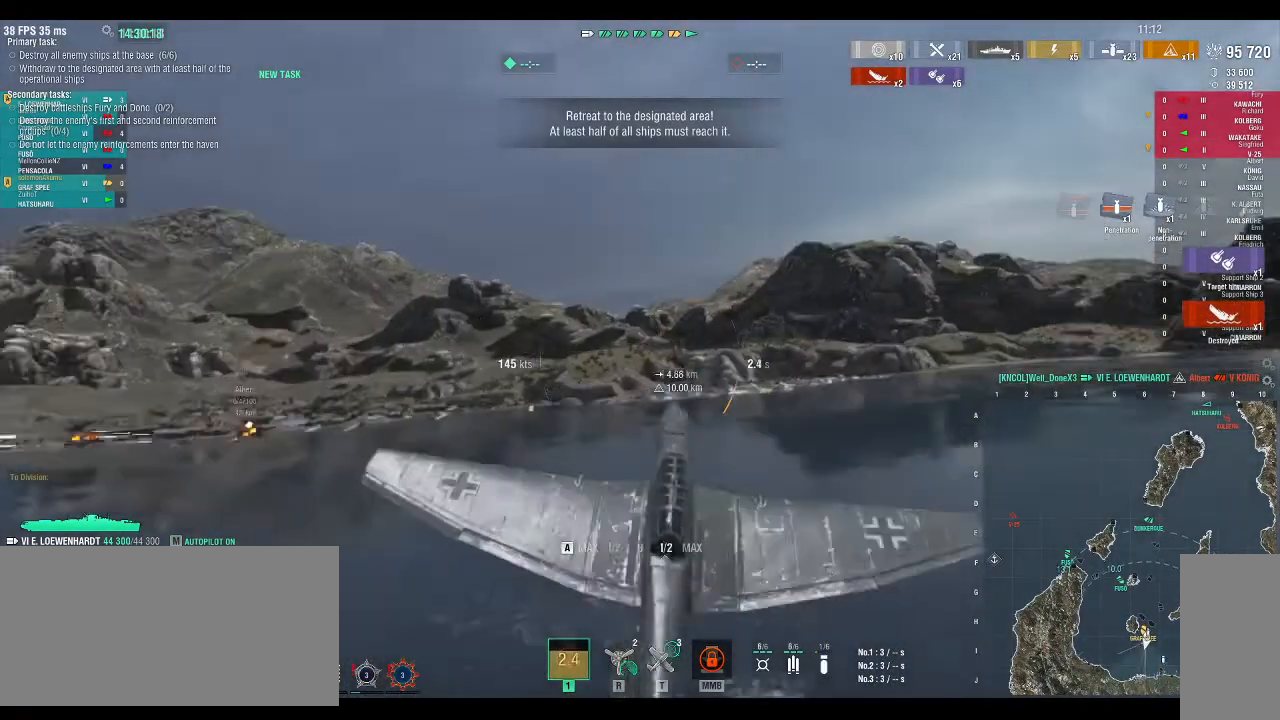
{"keys": ["d"], "events": []}
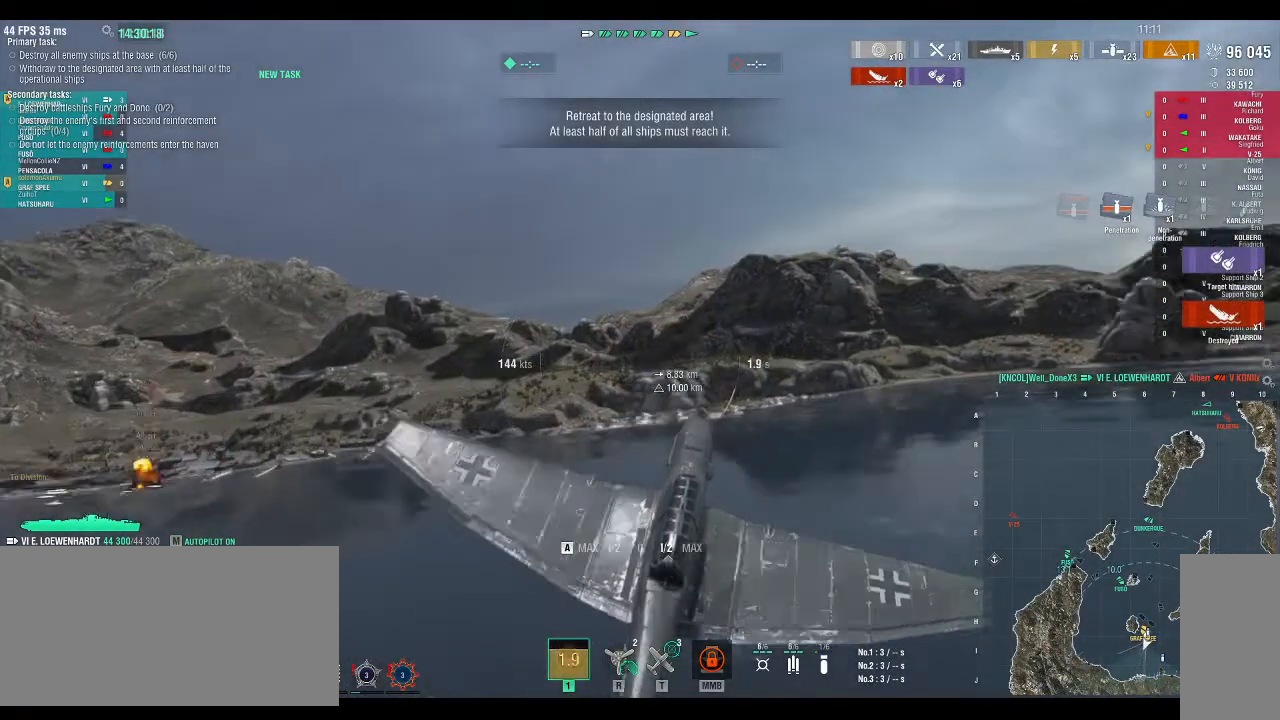
{"keys": ["d"], "events": [[233, "d", "up"], [467, "d", "down"]]}